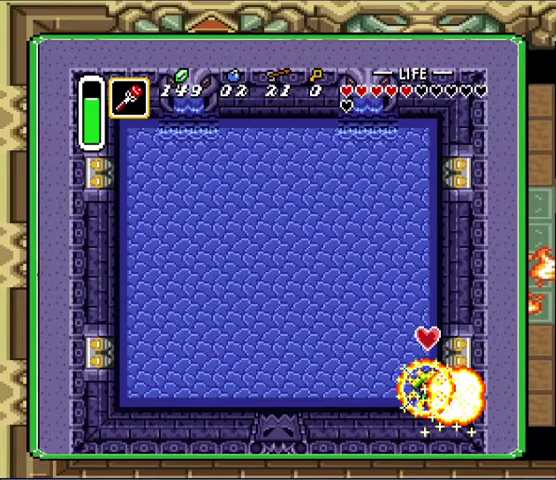
Gameplay with a controller (Nintendo layout); each line is a JSON object with the inputs held at the frame after it. "events" lists button and stick changes between this image and that frame as [ms after this image, input, new state], when the widget could be followed in between. Not read: L3 R3.
{"buttons": ["DPAD_UP", "DPAD_LEFT"], "events": [[167, "DPAD_LEFT", "down"], [167, "DPAD_UP", "down"]]}
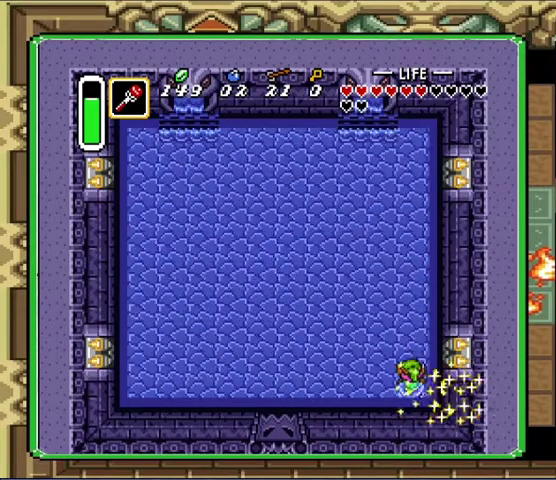
{"buttons": ["DPAD_UP", "DPAD_LEFT"], "events": []}
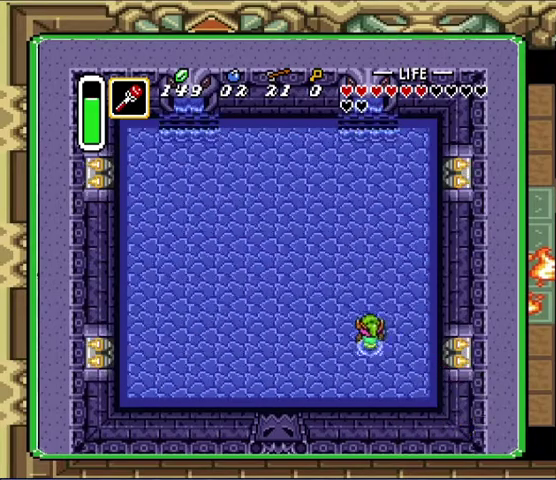
{"buttons": ["DPAD_UP", "DPAD_LEFT"], "events": []}
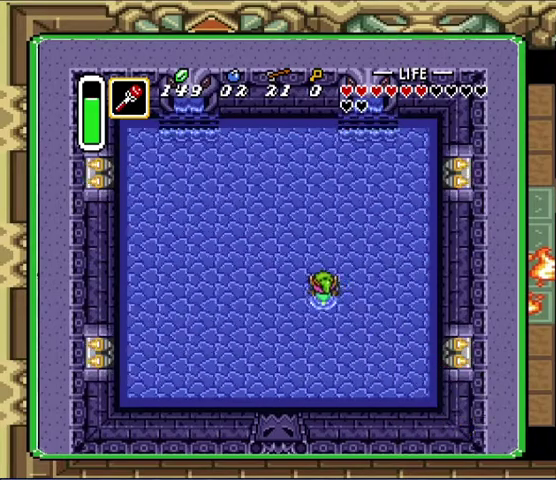
{"buttons": ["DPAD_LEFT"], "events": [[267, "DPAD_UP", "up"], [300, "DPAD_DOWN", "down"], [400, "DPAD_LEFT", "up"], [500, "DPAD_DOWN", "up"], [500, "DPAD_LEFT", "down"]]}
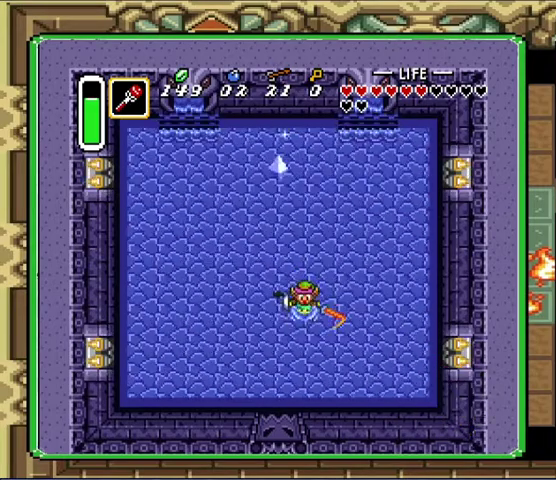
{"buttons": ["DPAD_DOWN"], "events": [[267, "DPAD_DOWN", "down"], [500, "DPAD_LEFT", "up"]]}
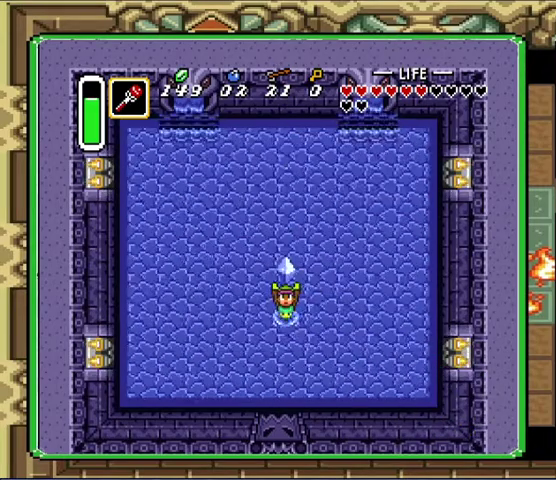
{"buttons": [], "events": [[33, "DPAD_DOWN", "up"]]}
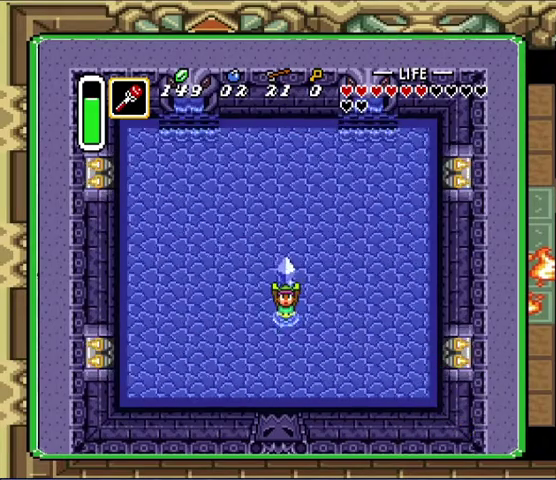
{"buttons": ["A"], "events": [[500, "A", "down"]]}
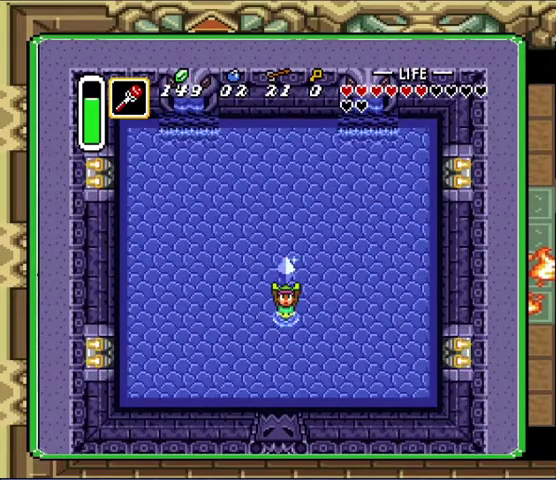
{"buttons": ["A"], "events": [[133, "A", "up"], [267, "A", "down"], [333, "A", "up"], [467, "A", "down"]]}
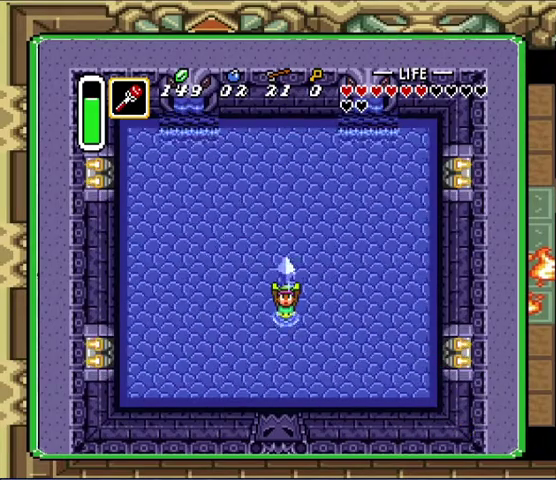
{"buttons": ["A"]}
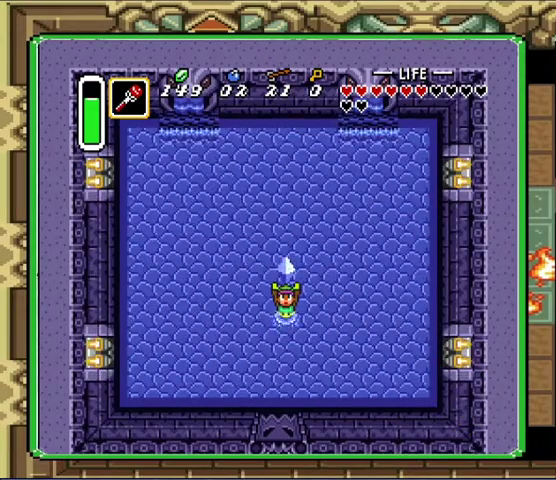
{"buttons": ["A"]}
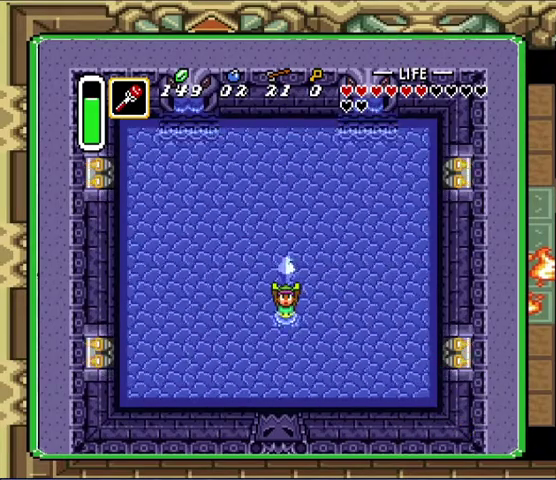
{"buttons": ["A"], "events": [[100, "A", "up"], [333, "A", "down"], [433, "A", "up"], [500, "A", "down"]]}
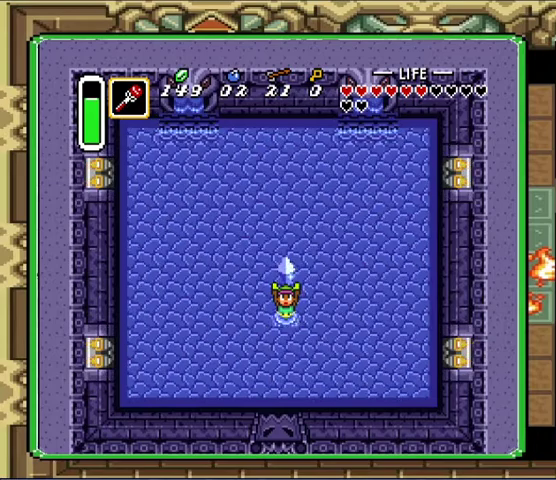
{"buttons": ["A"], "events": [[100, "A", "up"], [333, "A", "down"], [433, "A", "up"], [500, "A", "down"]]}
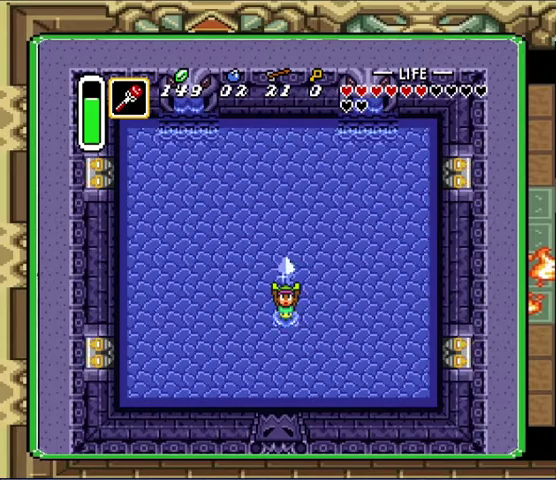
{"buttons": ["A"], "events": [[100, "A", "up"], [167, "A", "down"], [233, "A", "up"], [367, "A", "down"], [433, "A", "up"], [500, "A", "down"]]}
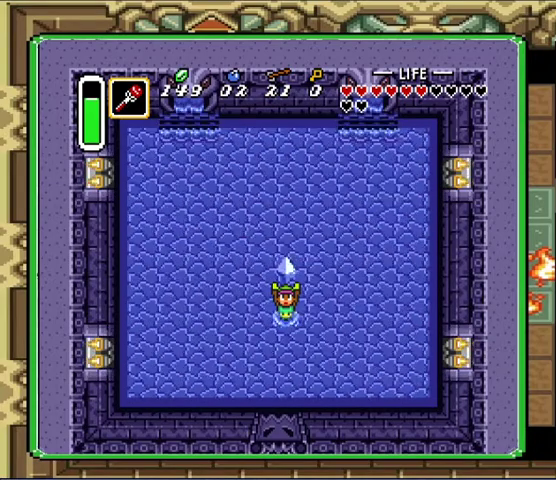
{"buttons": [], "events": [[100, "A", "up"], [367, "A", "down"], [433, "A", "up"]]}
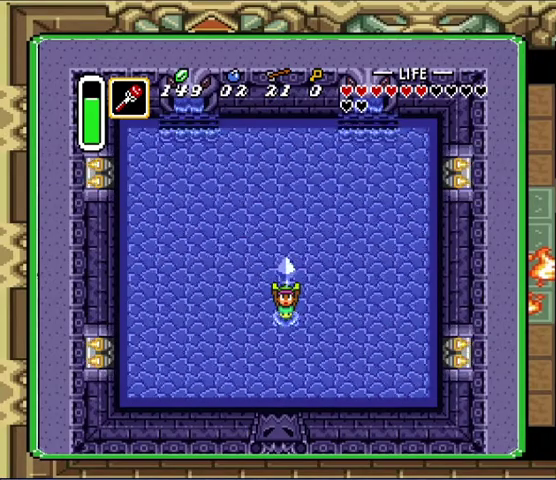
{"buttons": [], "events": [[33, "A", "down"], [100, "A", "up"], [200, "A", "down"], [267, "A", "up"]]}
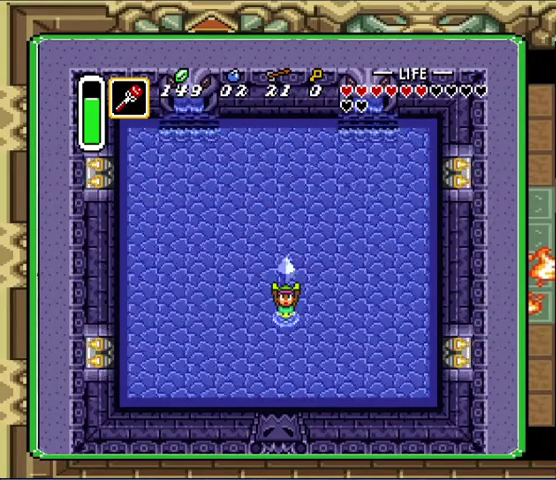
{"buttons": [], "events": [[233, "A", "down"], [367, "A", "up"], [433, "A", "down"], [500, "A", "up"]]}
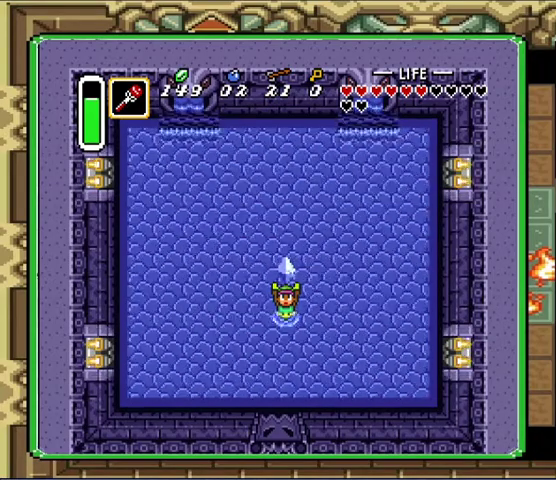
{"buttons": ["A"], "events": [[100, "A", "down"], [167, "A", "up"], [467, "A", "down"]]}
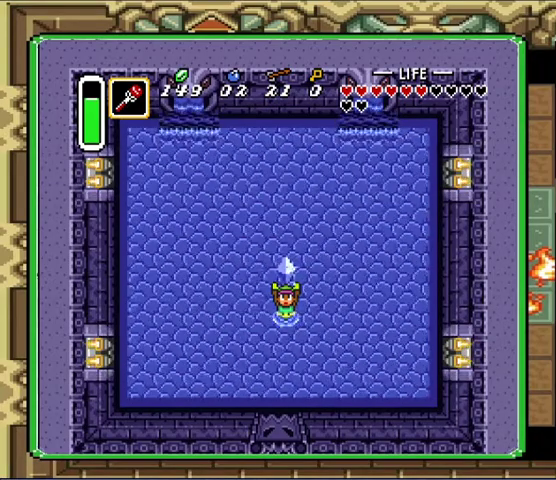
{"buttons": ["A"], "events": [[33, "A", "up"], [167, "A", "down"], [233, "A", "up"], [333, "A", "down"], [400, "A", "up"], [500, "A", "down"]]}
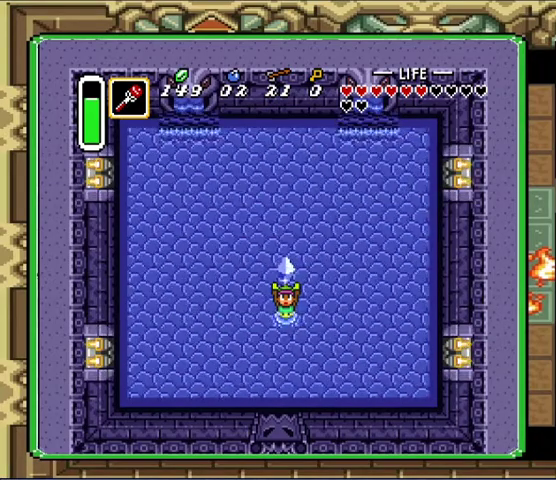
{"buttons": [], "events": [[133, "A", "up"], [200, "A", "down"], [267, "A", "up"], [367, "A", "down"], [467, "A", "up"]]}
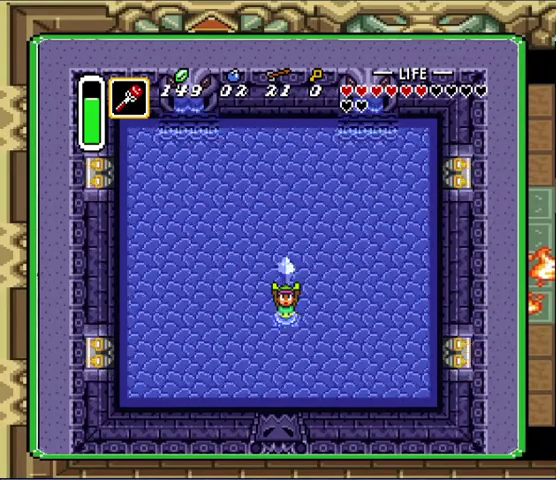
{"buttons": [], "events": [[100, "A", "down"], [167, "A", "up"], [233, "A", "down"], [333, "A", "up"], [433, "A", "down"], [500, "A", "up"]]}
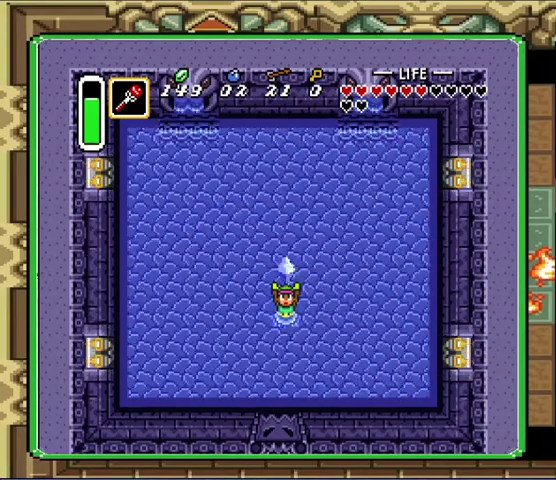
{"buttons": ["A"], "events": [[100, "A", "down"], [200, "A", "up"], [467, "A", "down"]]}
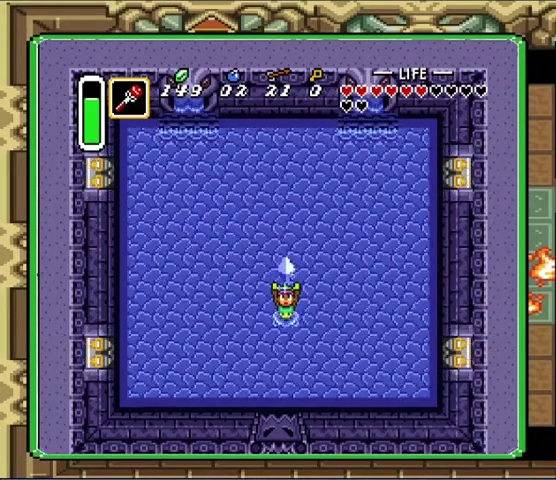
{"buttons": [], "events": [[67, "A", "up"], [167, "A", "down"], [233, "A", "up"], [367, "A", "down"], [433, "A", "up"]]}
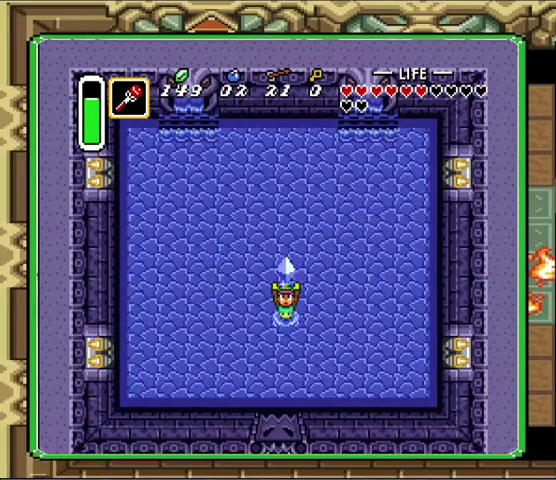
{"buttons": [], "events": [[33, "A", "down"], [167, "A", "up"], [233, "A", "down"], [300, "A", "up"], [400, "A", "down"], [467, "A", "up"]]}
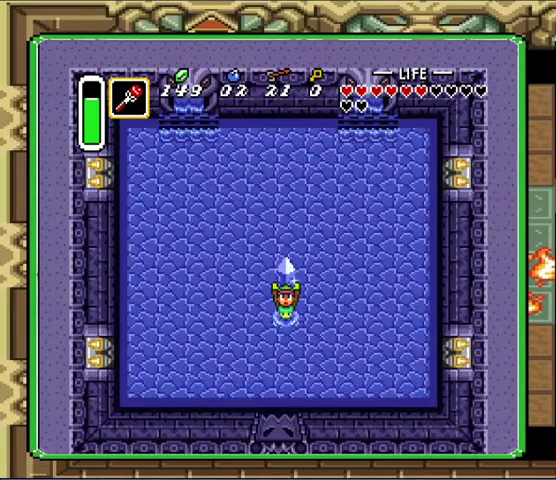
{"buttons": ["A"], "events": [[100, "A", "down"], [167, "A", "up"], [267, "A", "down"], [333, "A", "up"], [467, "A", "down"]]}
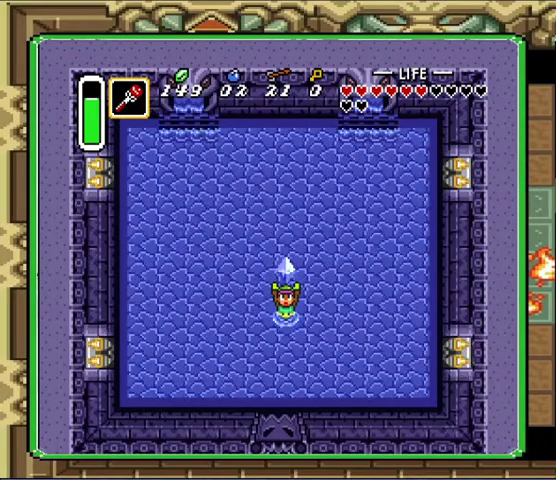
{"buttons": ["A"], "events": [[33, "A", "up"], [133, "A", "down"], [200, "A", "up"], [300, "A", "down"], [367, "A", "up"], [500, "A", "down"]]}
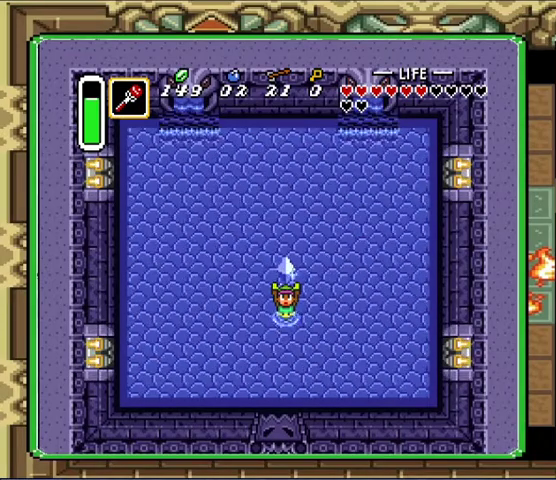
{"buttons": [], "events": [[67, "A", "up"], [167, "A", "down"], [333, "A", "up"]]}
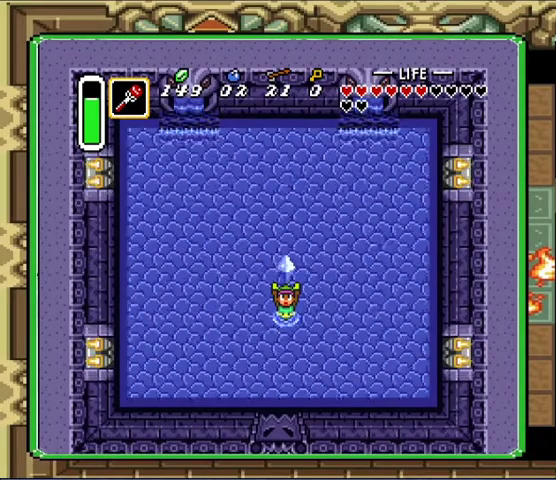
{"buttons": [], "events": [[67, "A", "down"], [133, "A", "up"], [233, "A", "down"], [300, "A", "up"], [400, "A", "down"], [467, "A", "up"]]}
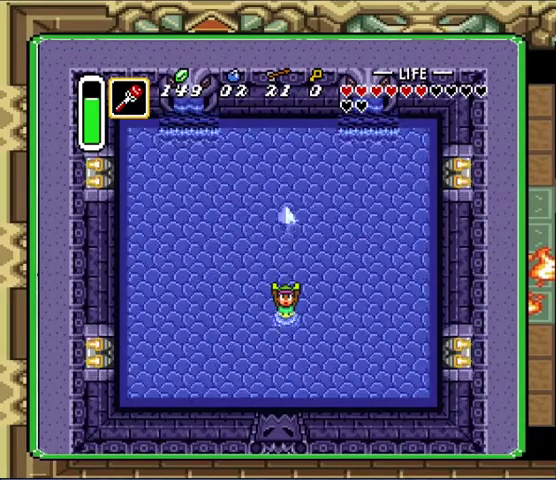
{"buttons": ["A"], "events": [[100, "A", "down"], [167, "A", "up"], [267, "A", "down"], [367, "A", "up"], [467, "A", "down"]]}
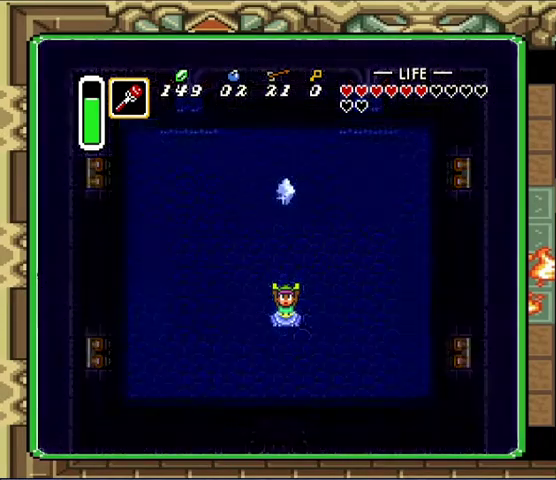
{"buttons": ["A"], "events": [[33, "A", "up"], [133, "A", "down"], [233, "A", "up"], [333, "A", "down"], [400, "A", "up"], [500, "A", "down"]]}
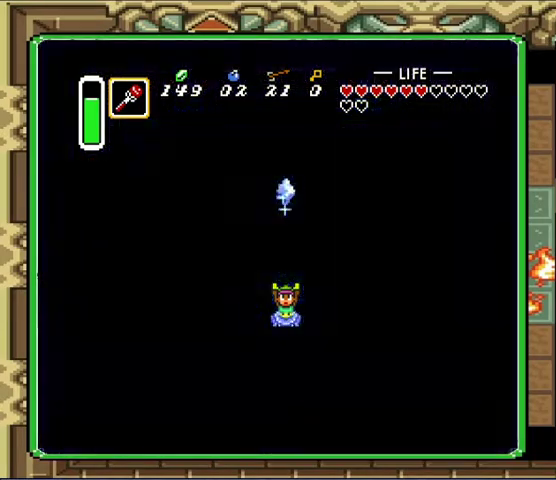
{"buttons": [], "events": [[67, "A", "up"], [200, "A", "down"], [267, "A", "up"], [367, "A", "down"], [467, "A", "up"]]}
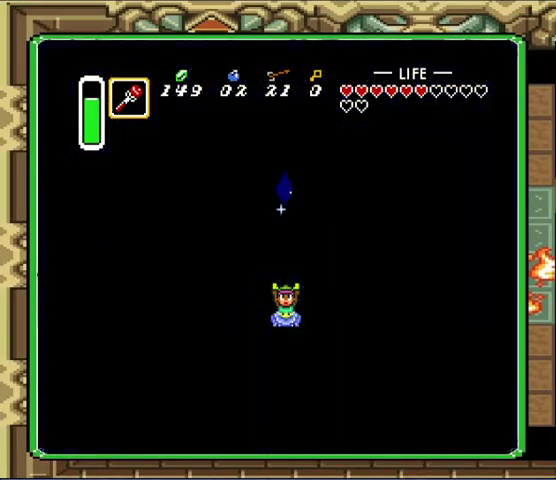
{"buttons": [], "events": [[67, "A", "down"], [133, "A", "up"], [233, "A", "down"], [333, "A", "up"], [433, "A", "down"], [500, "A", "up"]]}